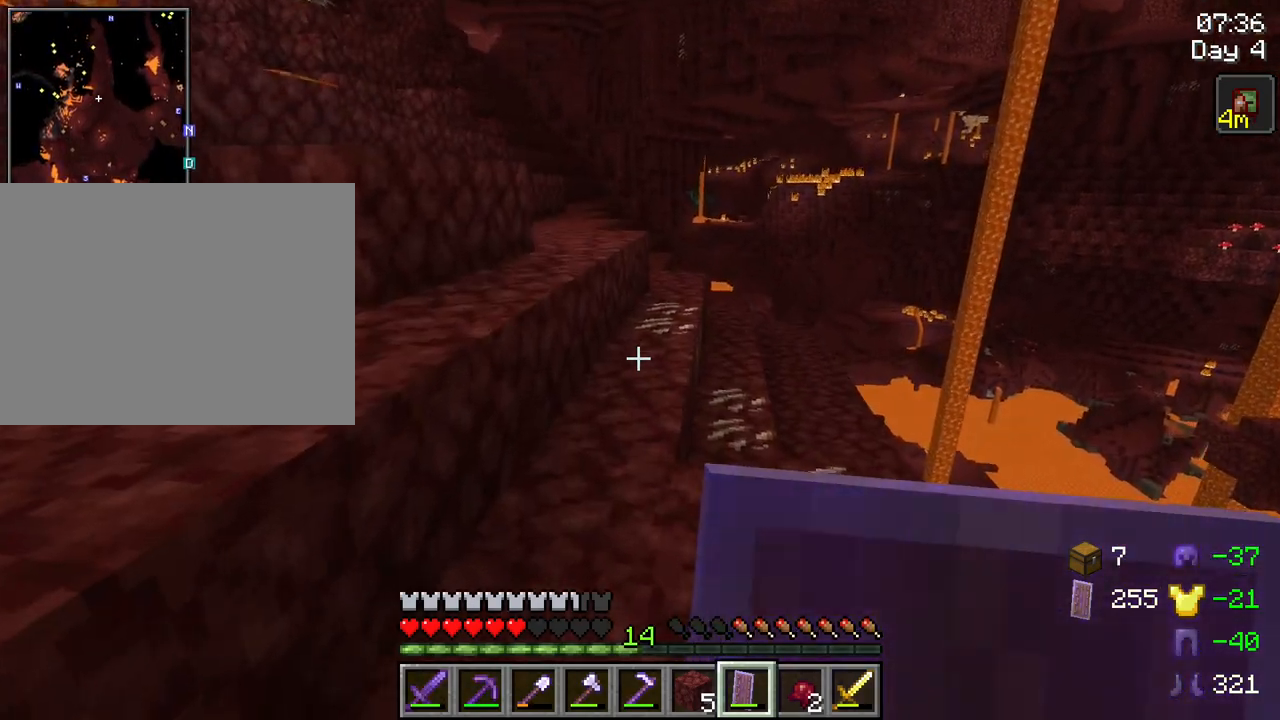
Gameplay with keyboard and mouse; each line is a JSON object with the keys and mouse buttons held at the frame after it. "events" lists presses ("down") and releases ("up") of "1", "2", "3", "4", "5", "a", "alt", "c", "caps_lock", "ctrl", "d", "e", "f", "g", "q", "r", "s", "shift", "space", "t", "tab", "v", "w", "x", "z", "mouse_left", "mouse_wheel" and "mouse_right" between this image and that frame as [ms after this image, input, new state], when the widget could be followed in between. "mouse_left", "mouse_wheel", "mouse_right" = the "left", "wheel", "right" buttons of the "mouse" list. No other keys are recorded. Fast repeated clicks can show as one long hold. "wheel" means that the mouse wheel is clicked or scrolled. "mouse_move" is the direction in which the mouse moves at that frame (one of eight, or "still"), when it could be read.
{"keys": ["ctrl", "space", "w"], "mouse": [], "mouse_move": "still", "events": [[284, "ctrl", "down"], [334, "space", "down"]]}
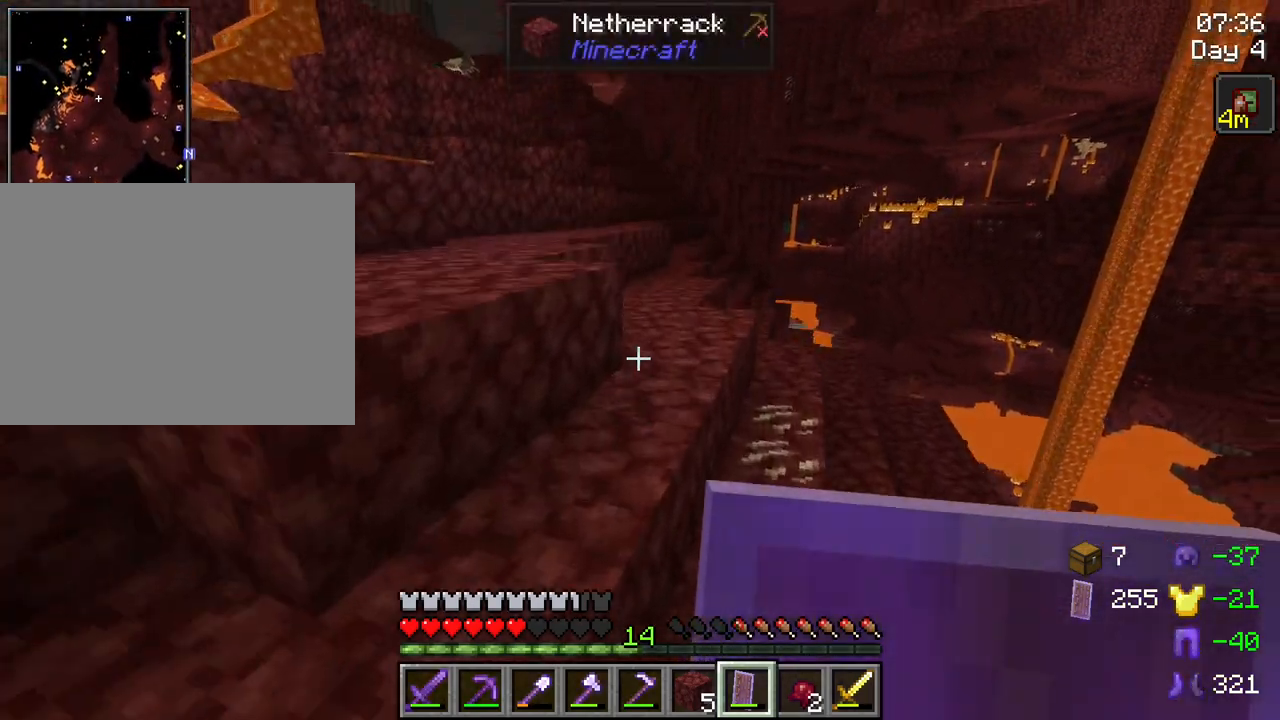
{"keys": ["space", "w"], "mouse": [], "mouse_move": "still", "events": [[67, "space", "up"], [117, "ctrl", "up"], [300, "space", "down"]]}
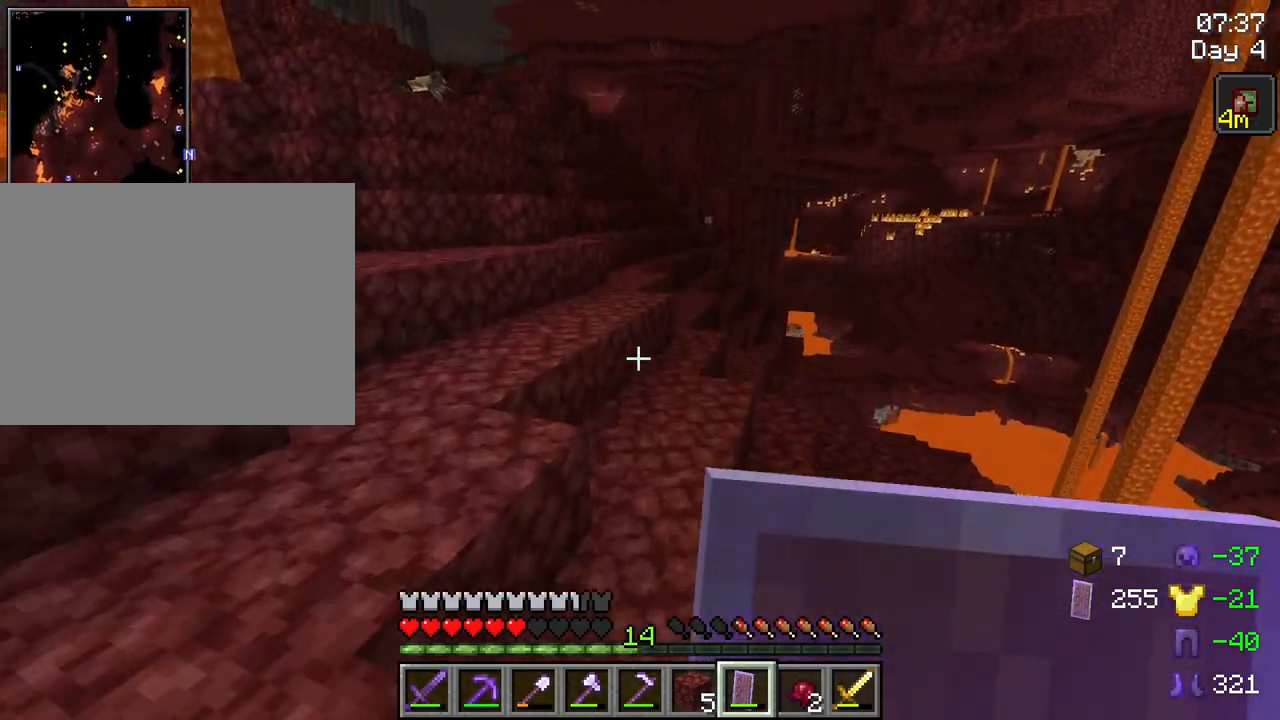
{"keys": ["space", "w"], "mouse": [], "mouse_move": "still", "events": [[84, "space", "up"], [317, "space", "down"]]}
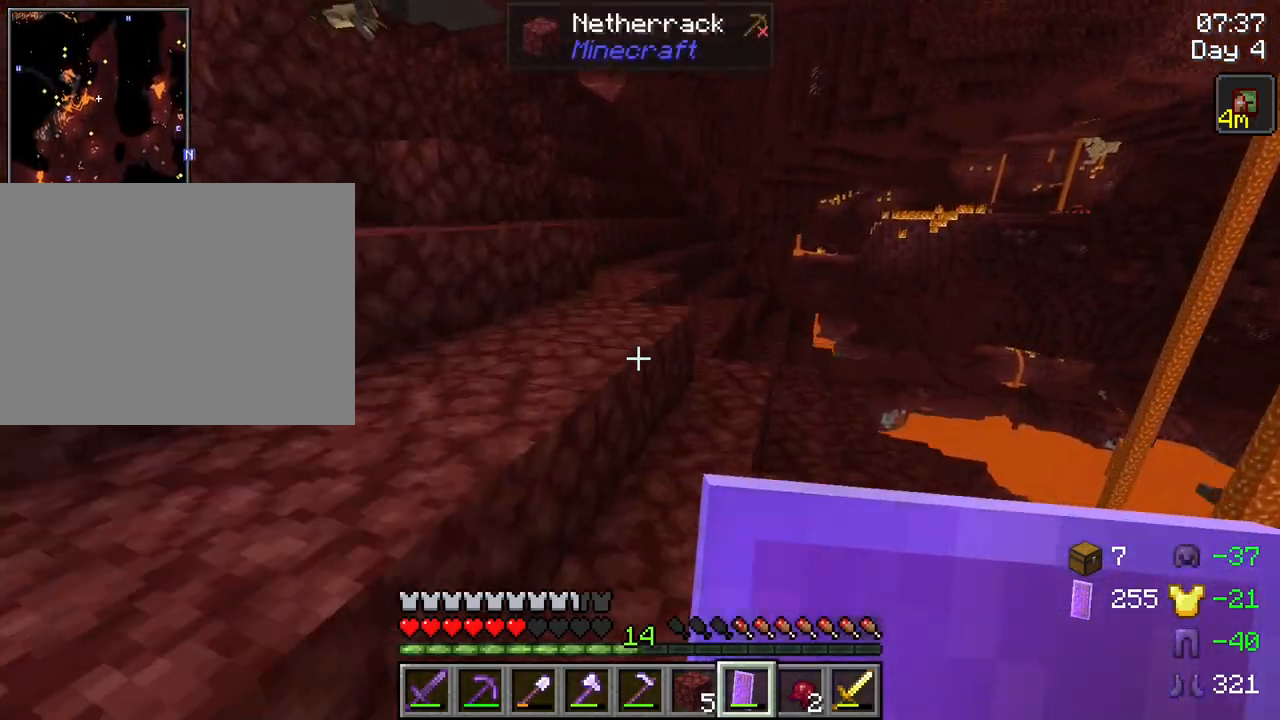
{"keys": ["space", "w"], "mouse": [], "mouse_move": "still", "events": []}
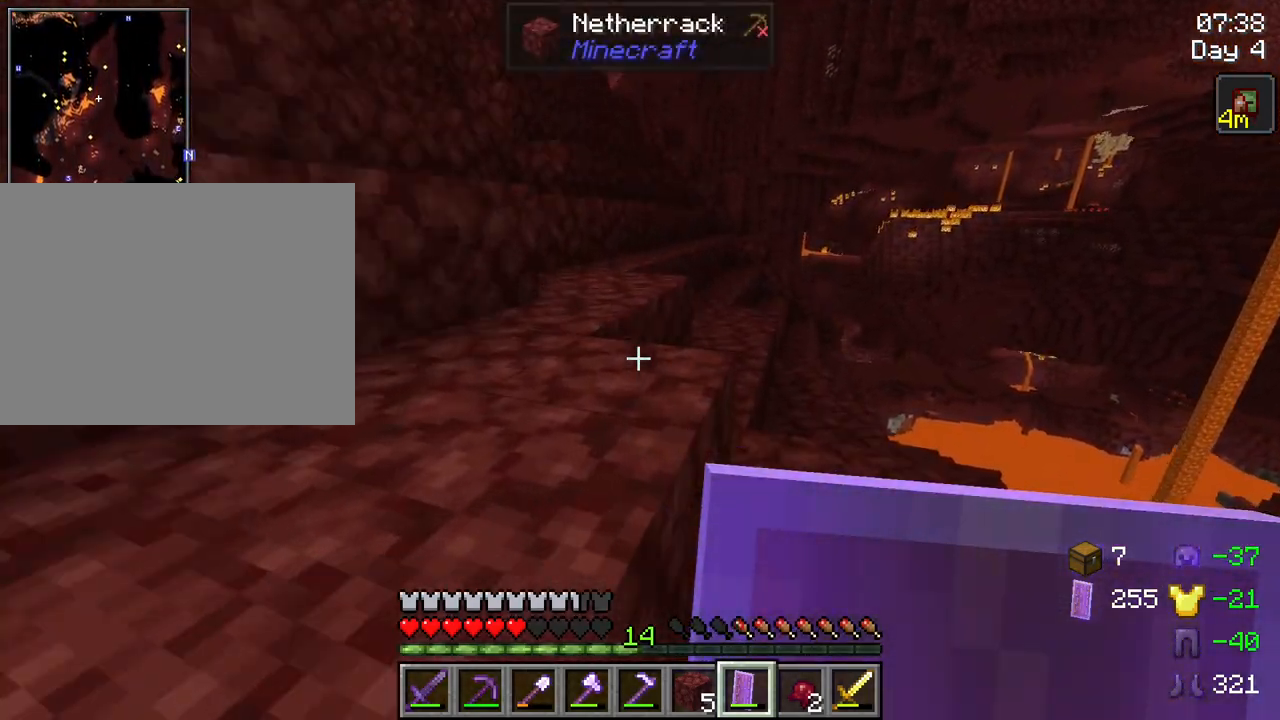
{"keys": ["ctrl", "space", "w"], "mouse": [], "mouse_move": "still", "events": [[450, "ctrl", "down"]]}
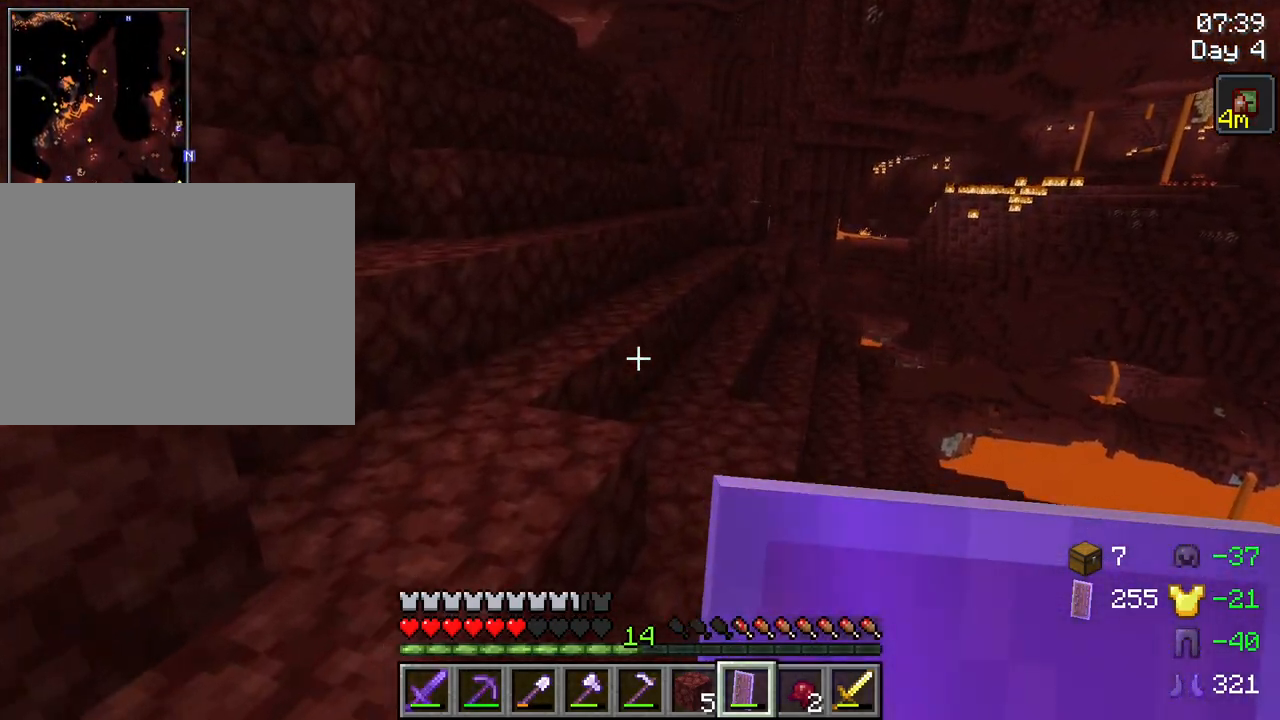
{"keys": ["ctrl", "space", "w"], "mouse": [], "mouse_move": "still", "events": []}
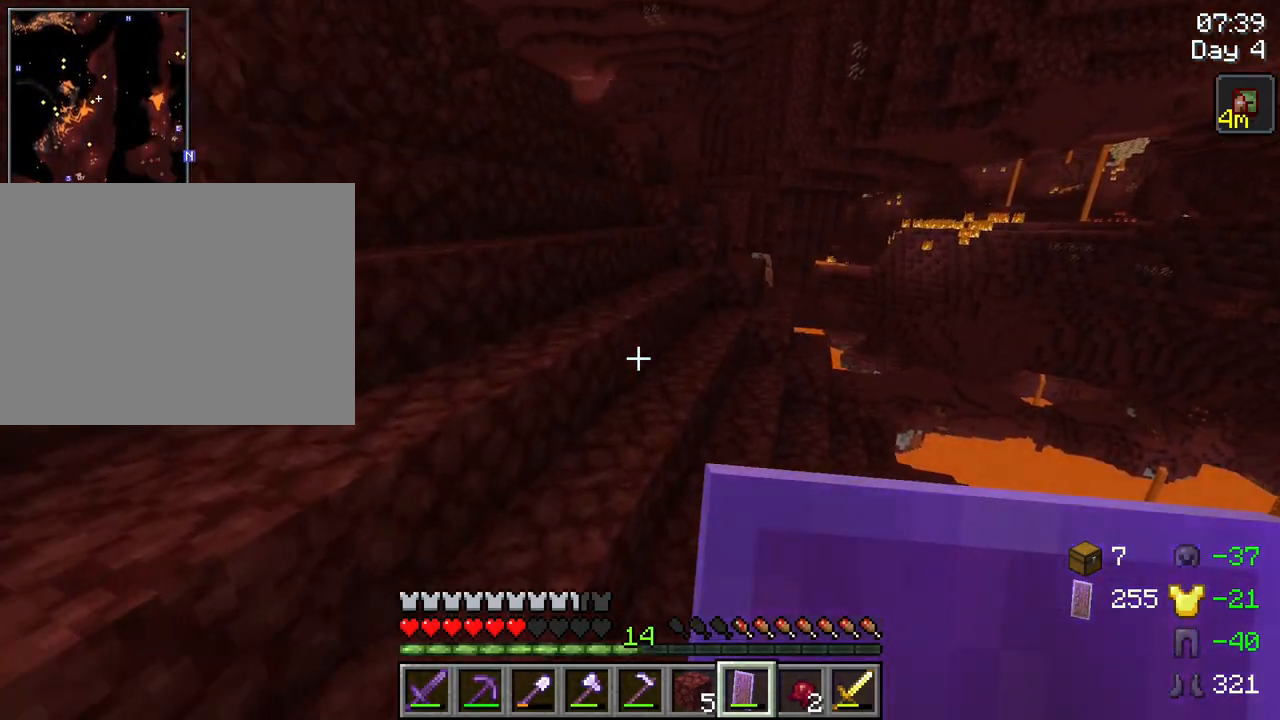
{"keys": ["ctrl", "space", "w"], "mouse": [], "mouse_move": "still", "events": []}
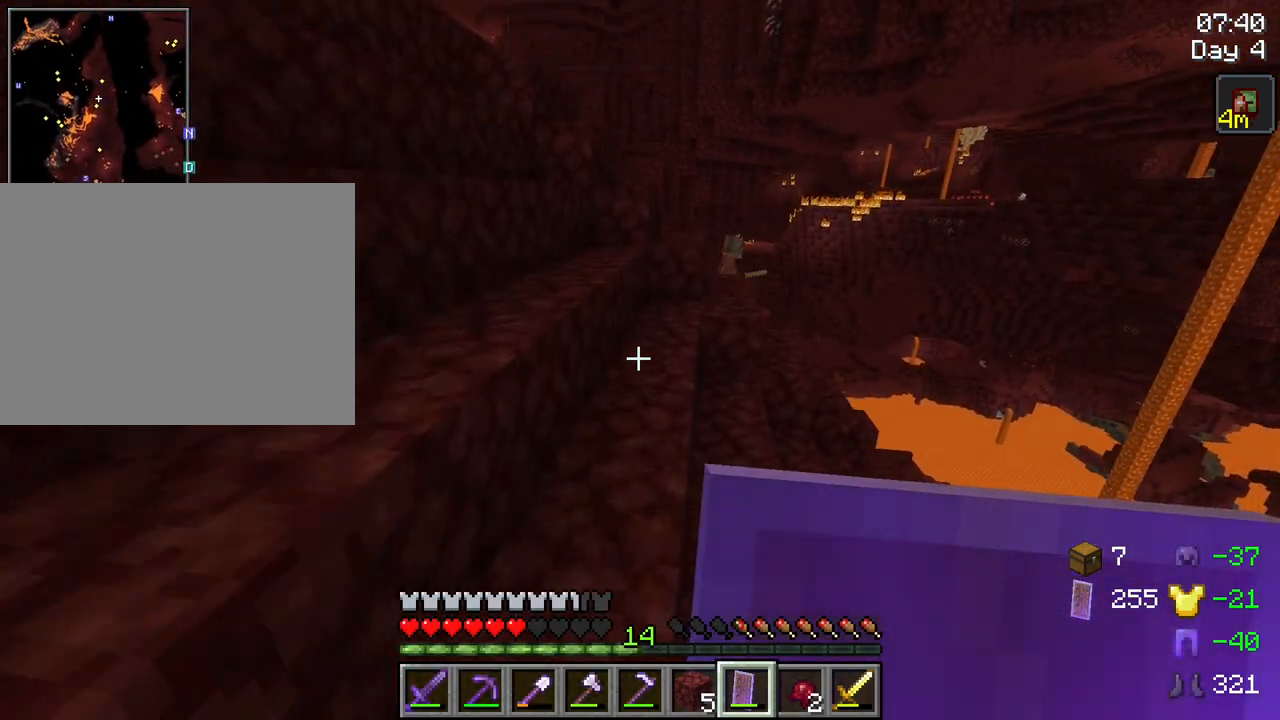
{"keys": ["w"], "mouse": [], "mouse_move": "still", "events": [[450, "ctrl", "up"], [484, "space", "up"]]}
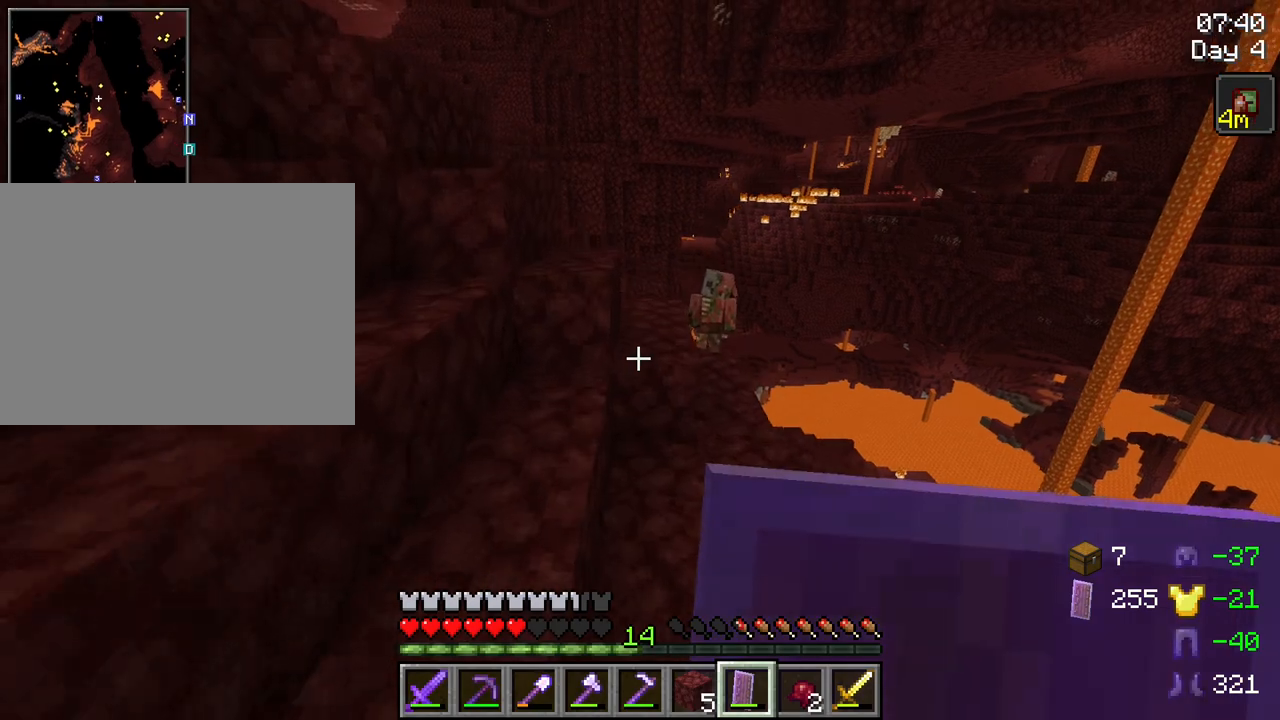
{"keys": ["w"], "mouse": [], "mouse_move": "still", "events": []}
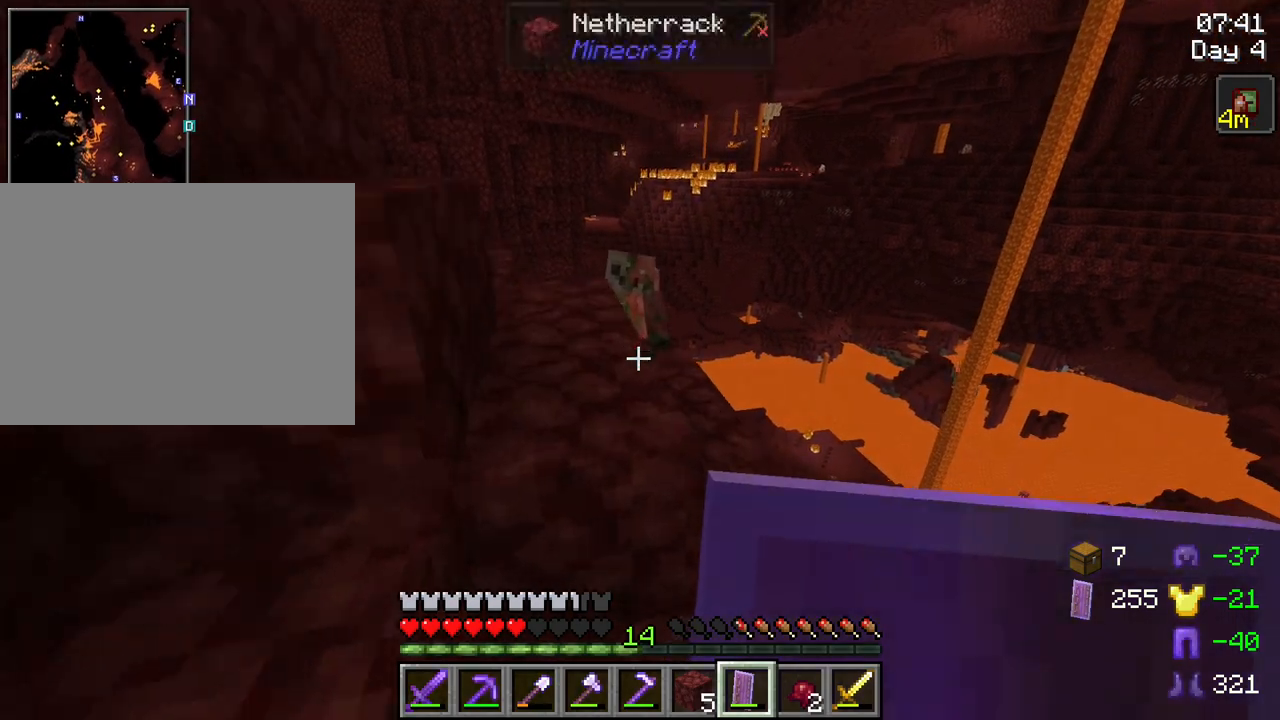
{"keys": ["a", "w"], "mouse": [], "mouse_move": "still", "events": [[234, "d", "down"], [434, "d", "up"], [467, "a", "down"]]}
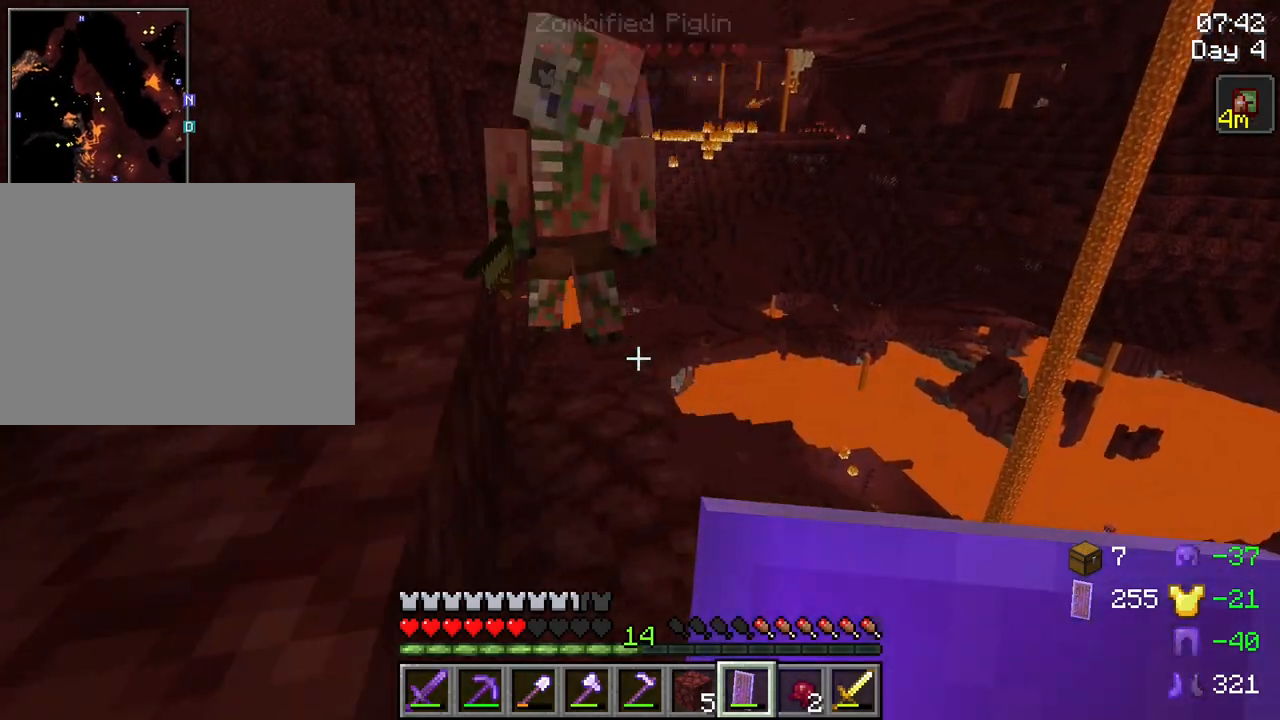
{"keys": ["w"], "mouse": [], "mouse_move": "still", "events": [[167, "a", "up"], [167, "mouse_left", "down"], [300, "mouse_left", "up"], [450, "mouse_left", "down"], [484, "mouse_left", "up"]]}
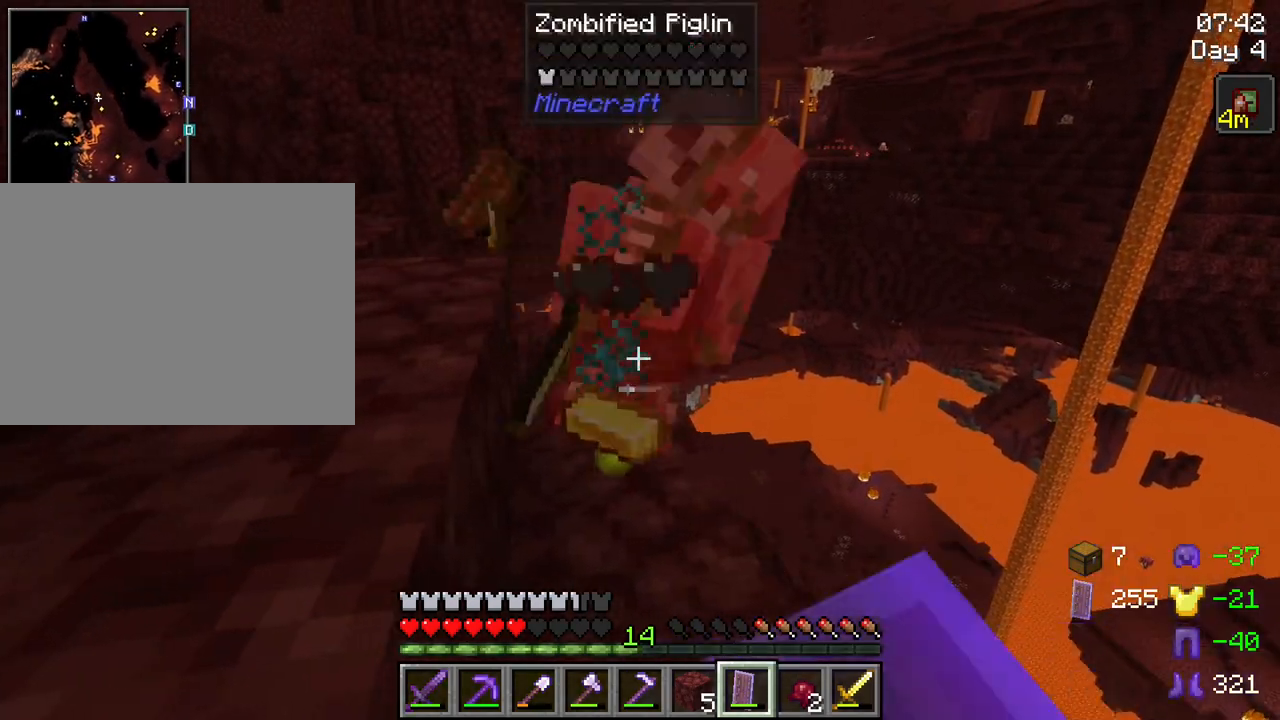
{"keys": ["a", "w"], "mouse": [], "mouse_move": "still", "events": [[84, "mouse_left", "down"], [184, "mouse_left", "up"], [467, "a", "down"]]}
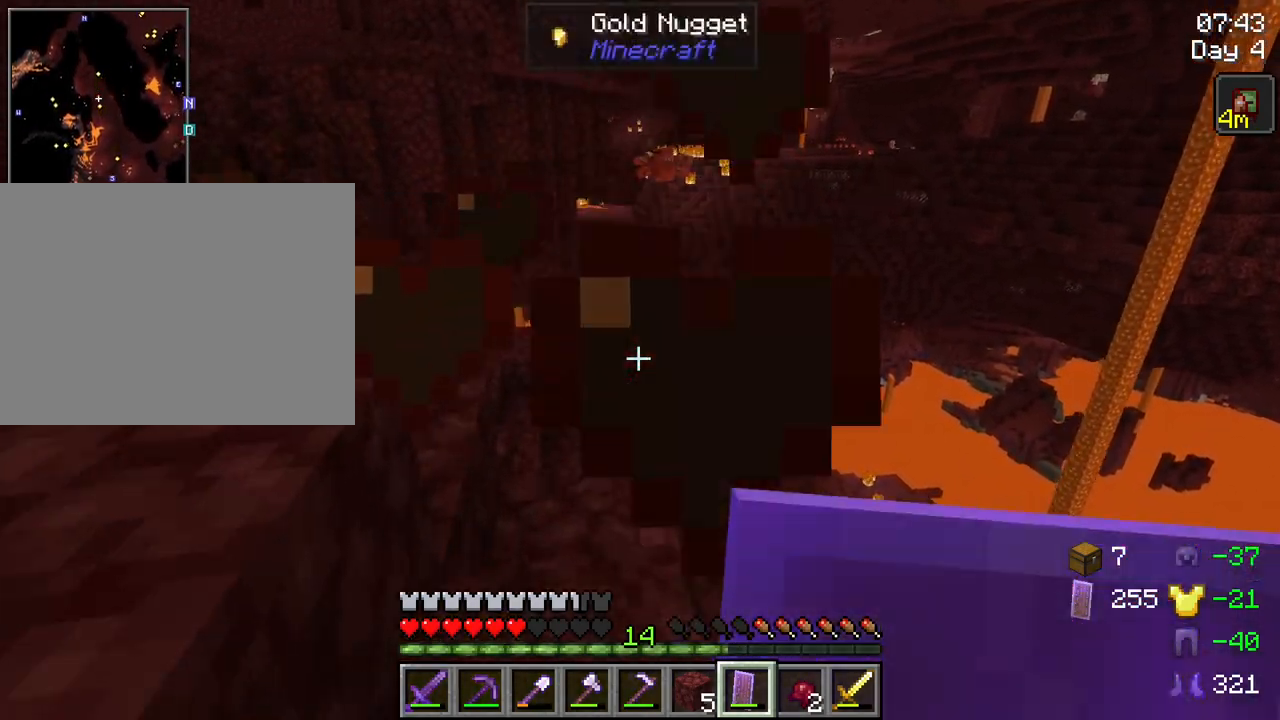
{"keys": [], "mouse": [], "mouse_move": "still", "events": [[150, "a", "up"], [334, "w", "up"]]}
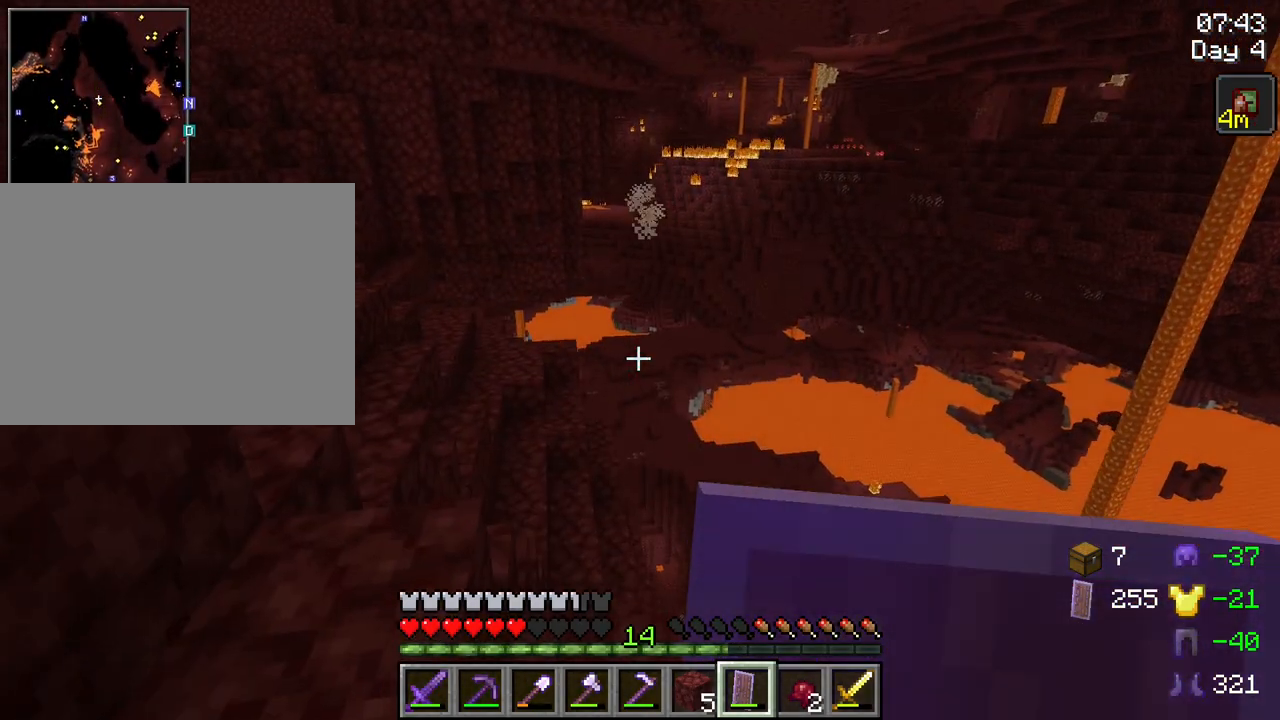
{"keys": [], "mouse": [], "mouse_move": "left", "events": []}
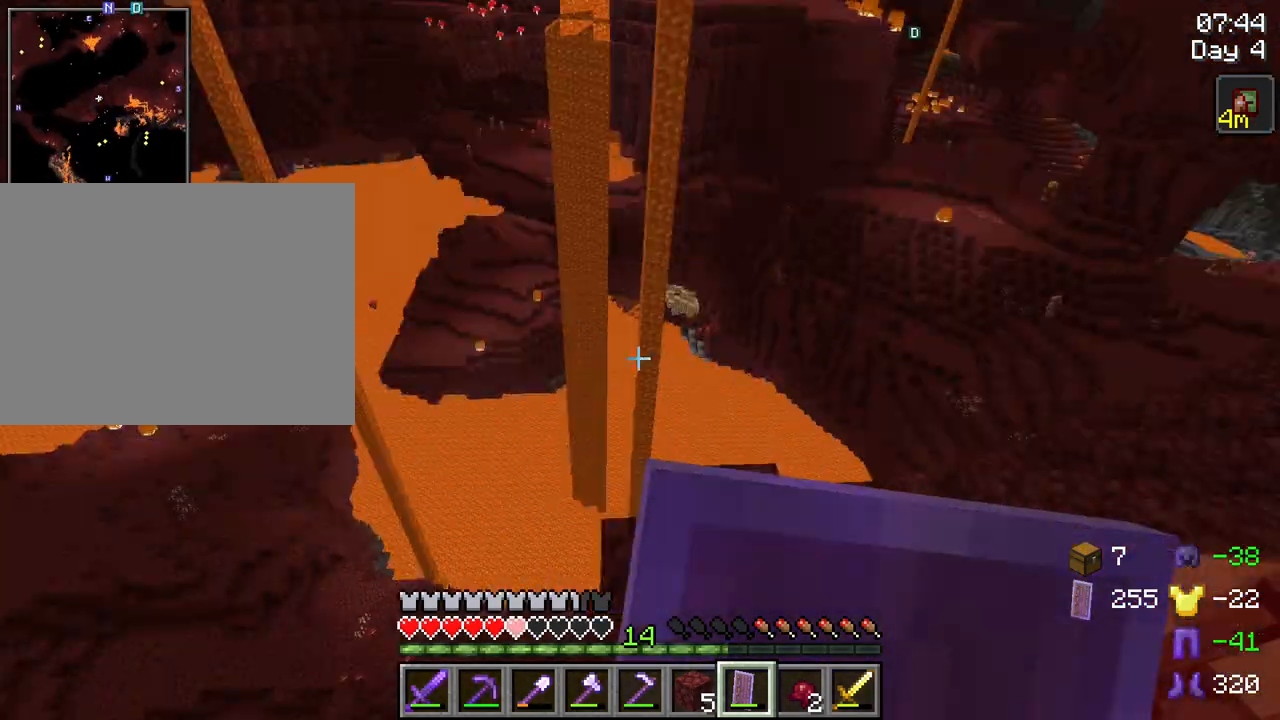
{"keys": [], "mouse": [], "mouse_move": "still", "events": [[317, "mouse_left", "down"], [417, "mouse_left", "up"]]}
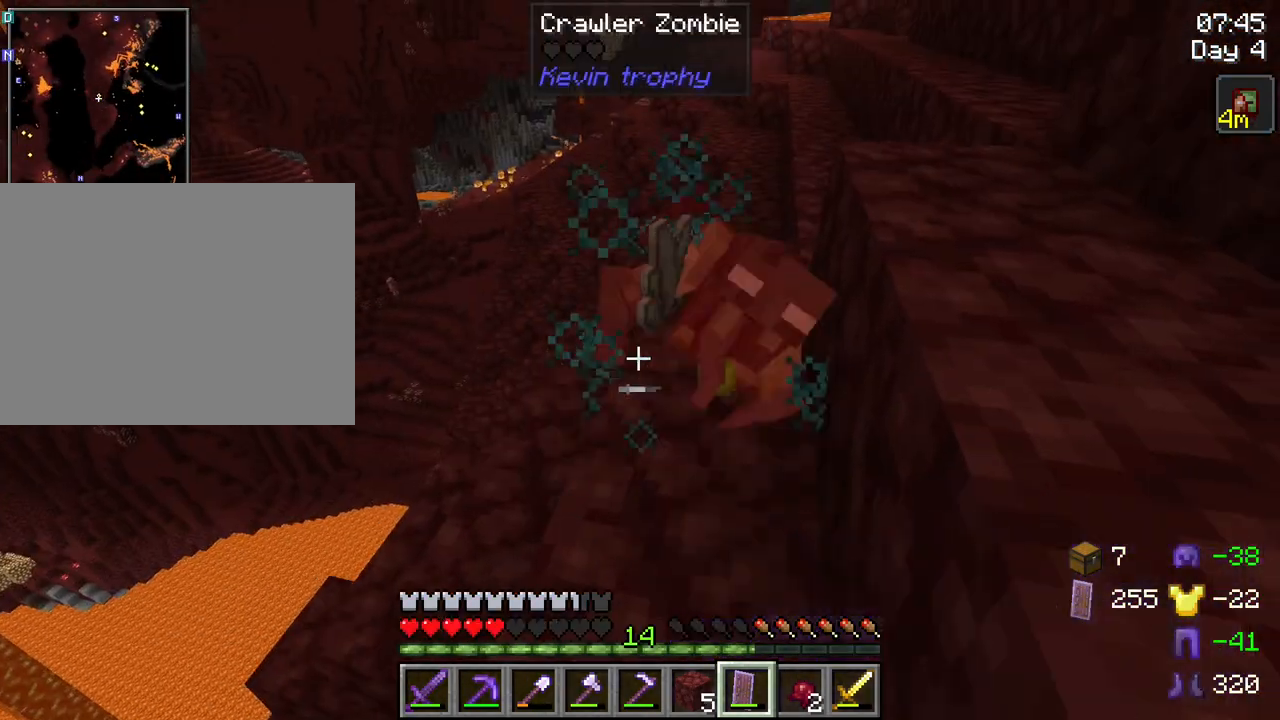
{"keys": [], "mouse": [], "mouse_move": "still", "events": [[50, "mouse_left", "down"], [100, "mouse_left", "up"]]}
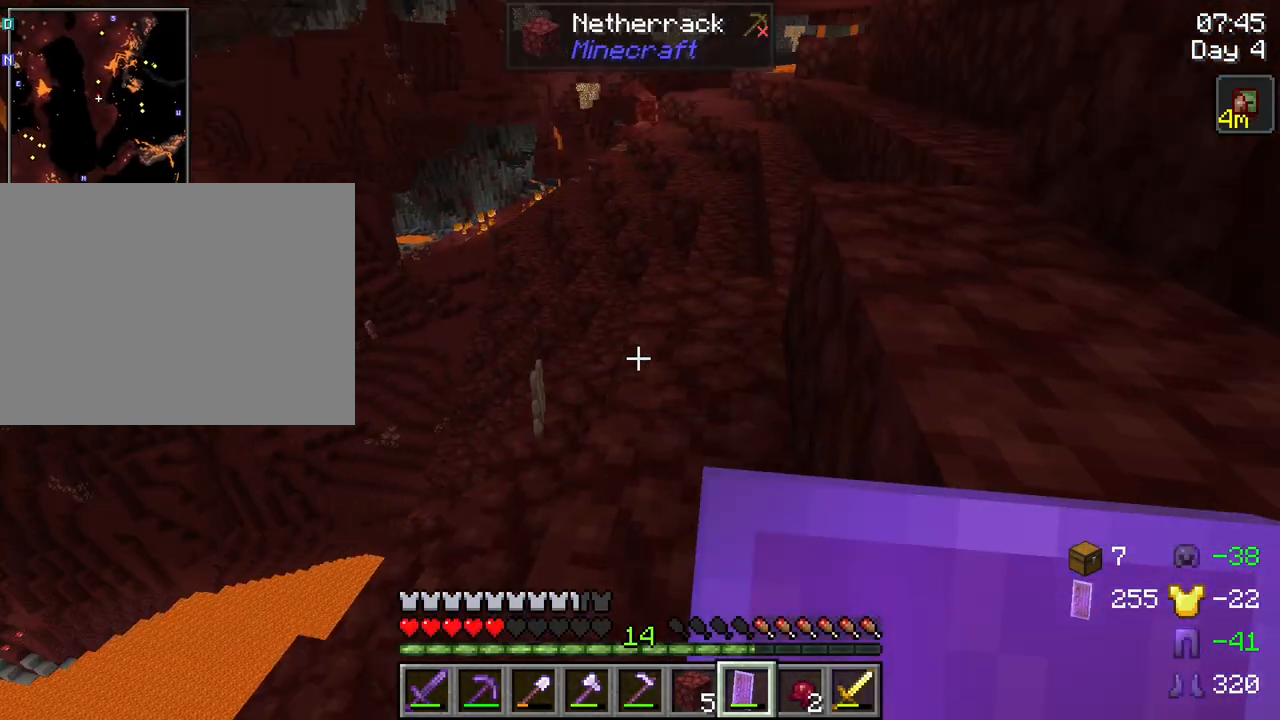
{"keys": ["w"], "mouse": [], "mouse_move": "still", "events": [[167, "w", "down"]]}
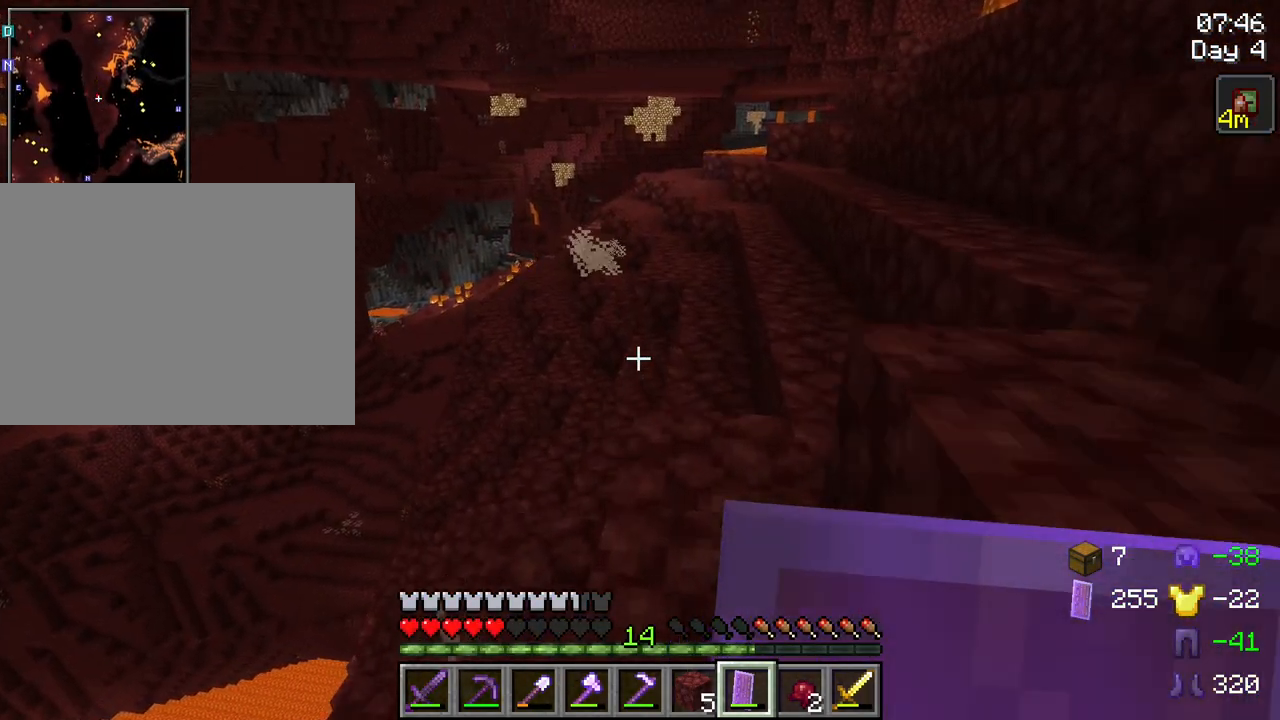
{"keys": [], "mouse": [], "mouse_move": "still", "events": [[267, "w", "up"]]}
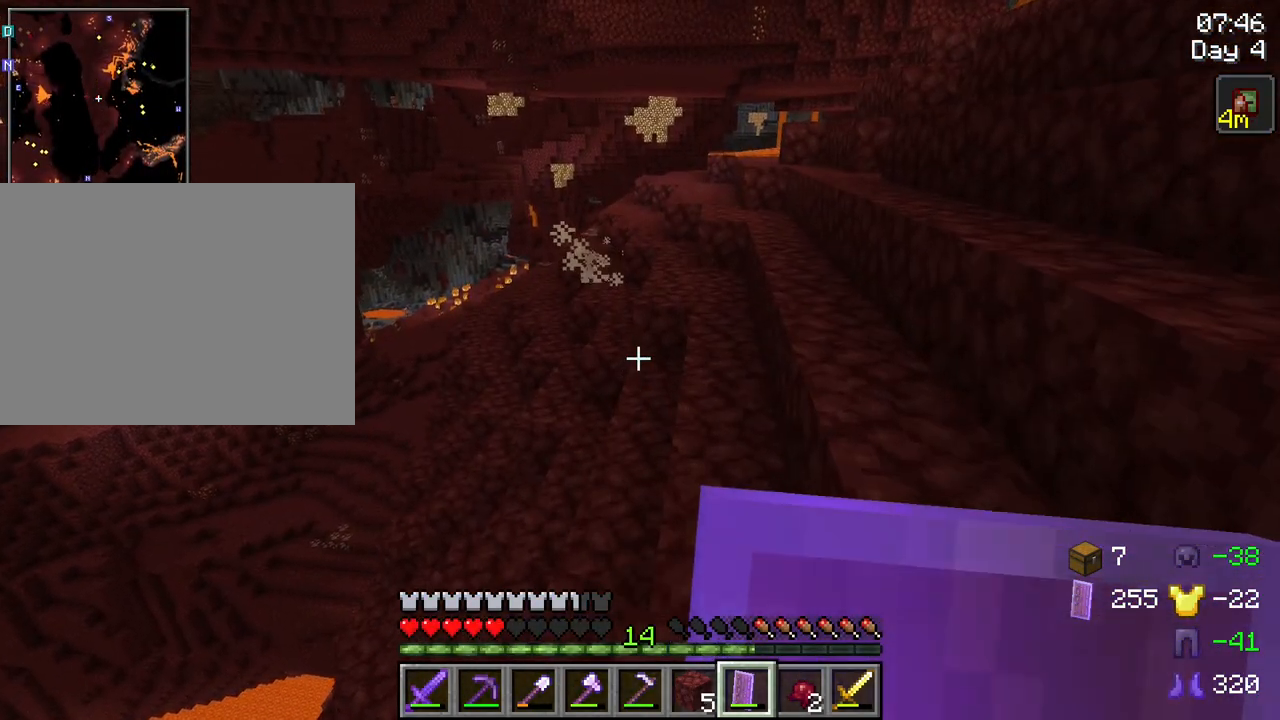
{"keys": [], "mouse": [], "mouse_move": "still", "events": []}
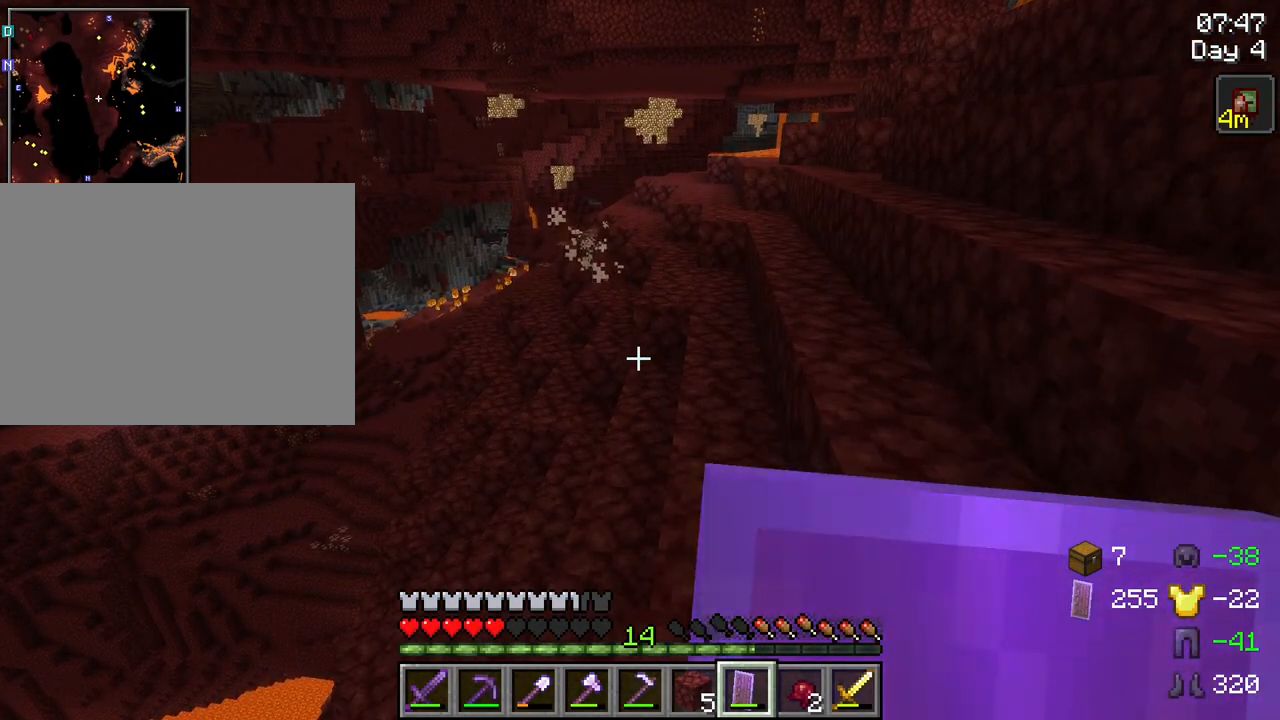
{"keys": ["shift"], "mouse": [], "mouse_move": "down-left", "events": [[17, "e", "down"], [117, "e", "up"], [400, "shift", "down"]]}
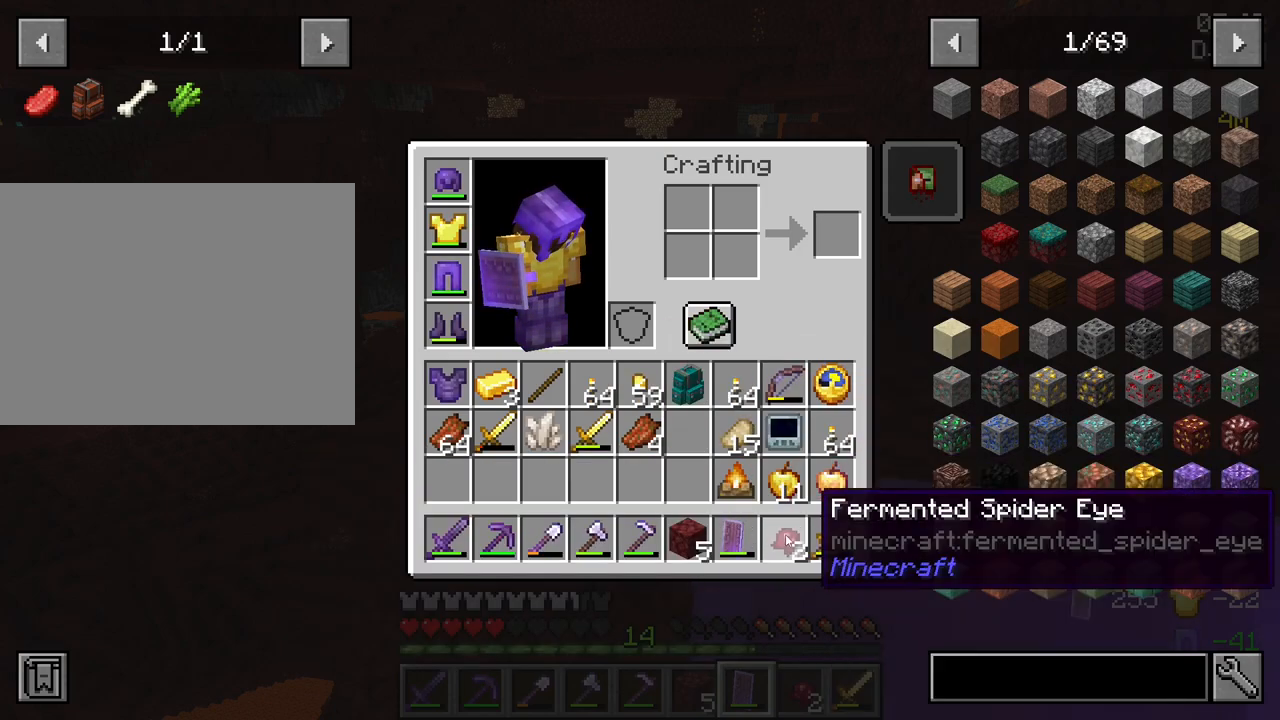
{"keys": ["shift"], "mouse": [], "mouse_move": "left", "events": [[134, "mouse_left", "down"], [184, "mouse_left", "up"]]}
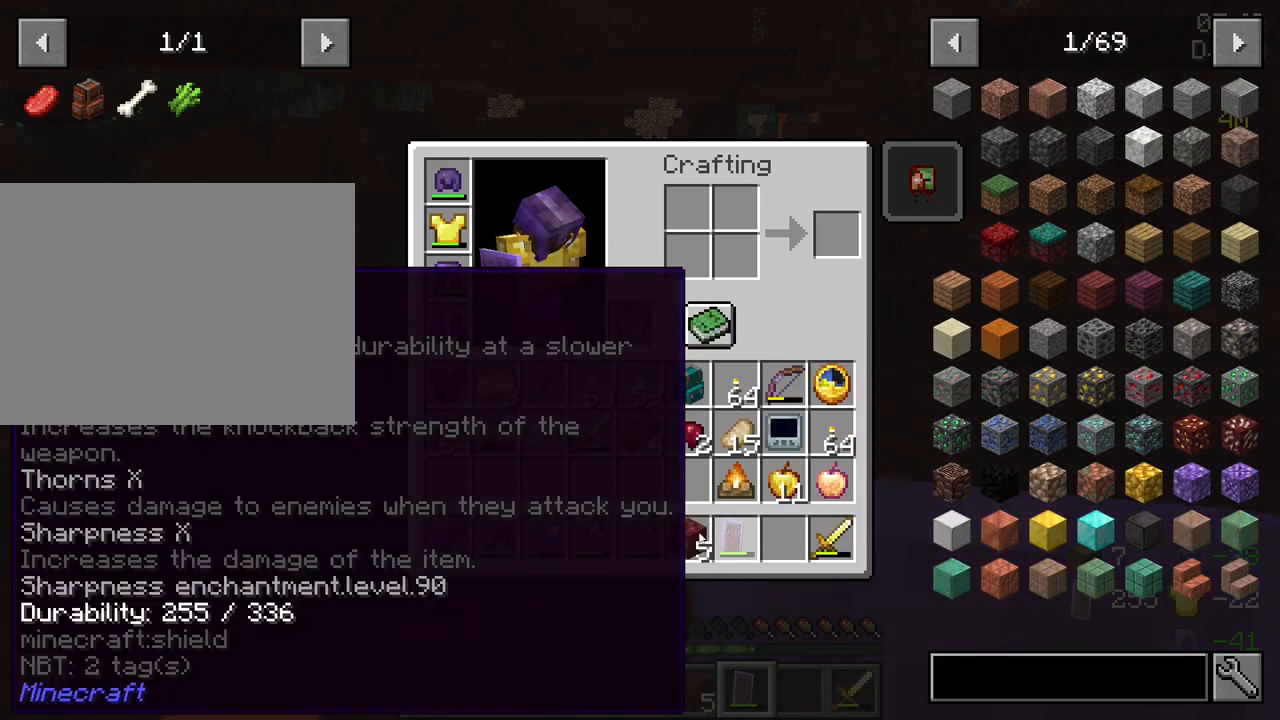
{"keys": ["shift"], "mouse": [], "mouse_move": "up-right", "events": [[50, "mouse_left", "down"], [150, "mouse_left", "up"]]}
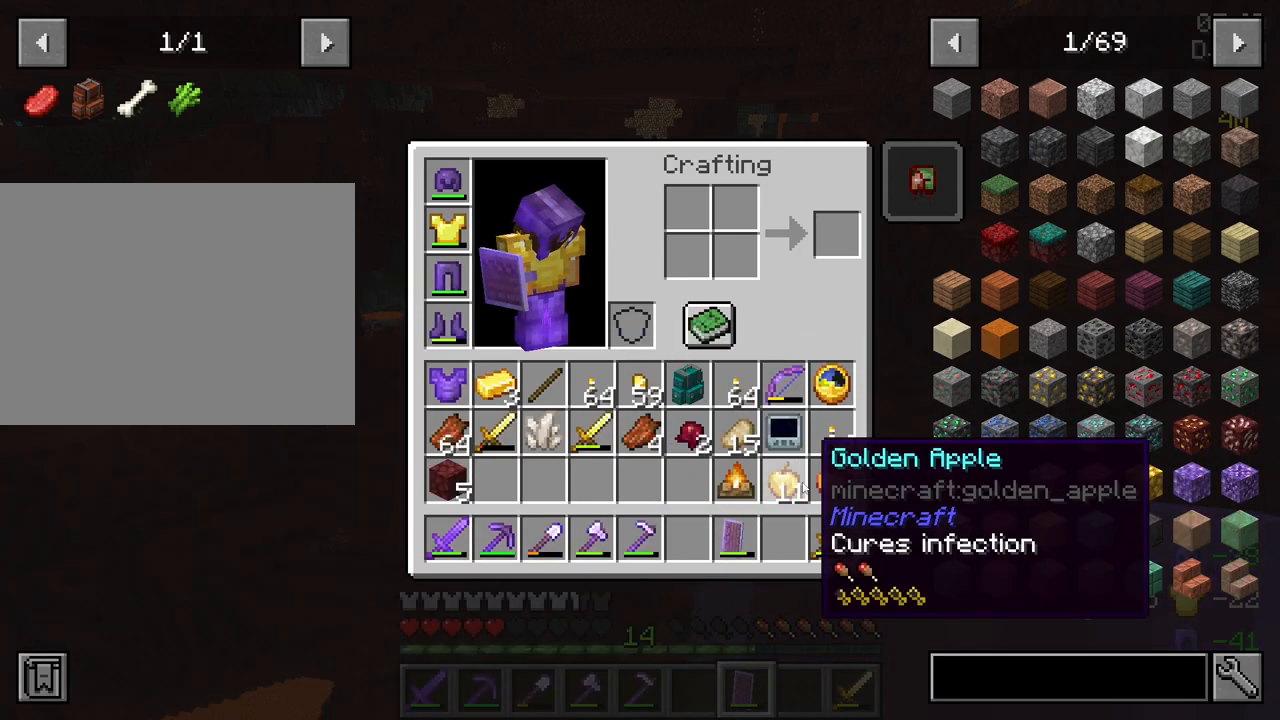
{"keys": ["shift"], "mouse": [], "mouse_move": "still", "events": [[400, "mouse_left", "down"], [450, "mouse_left", "up"]]}
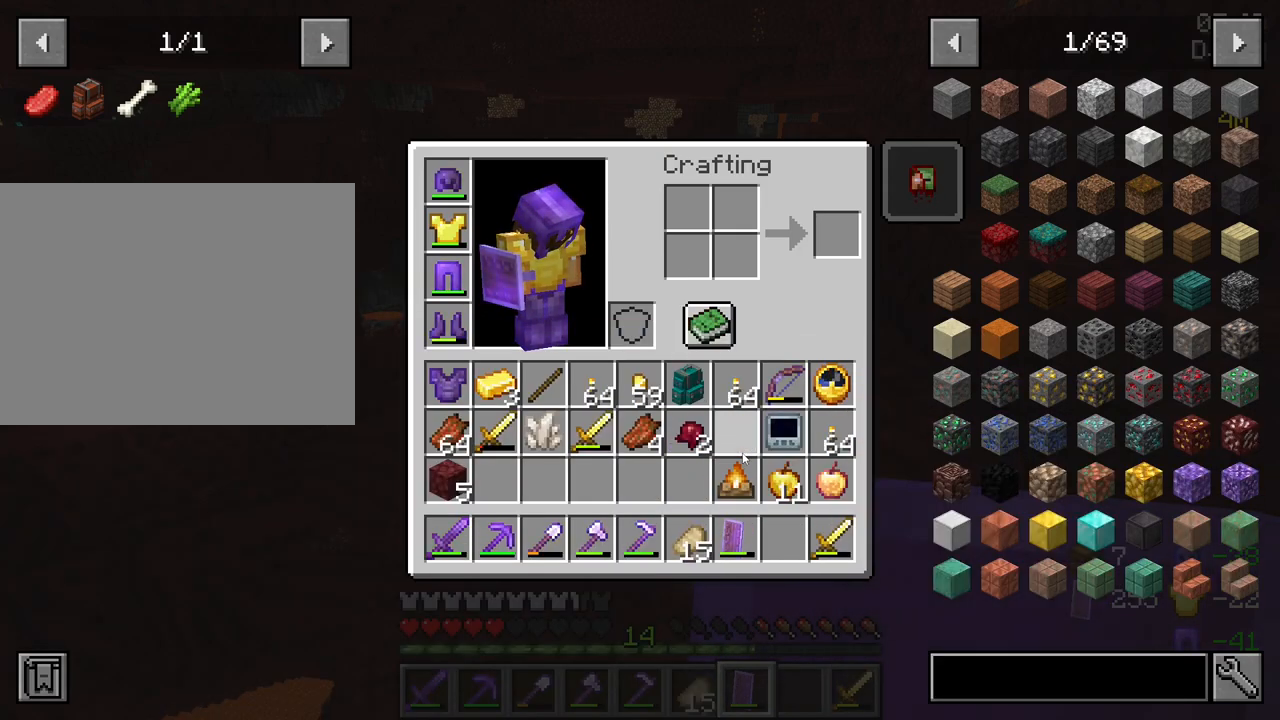
{"keys": [], "mouse": ["wheel"], "mouse_move": "still", "events": [[134, "e", "down"], [217, "e", "up"], [217, "shift", "up"], [467, "mouse_wheel", "down"]]}
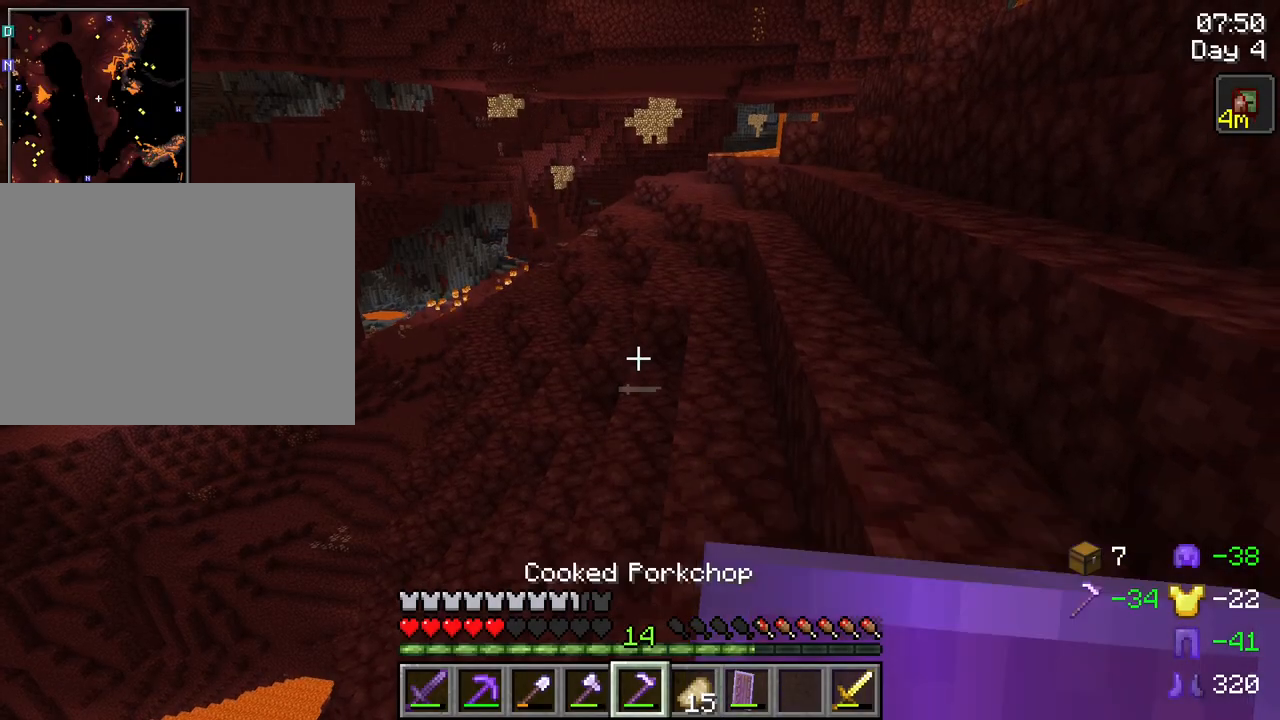
{"keys": [], "mouse": ["right"], "mouse_move": "still", "events": [[50, "mouse_wheel", "up"], [284, "mouse_wheel", "down"], [334, "mouse_wheel", "up"], [484, "mouse_right", "down"]]}
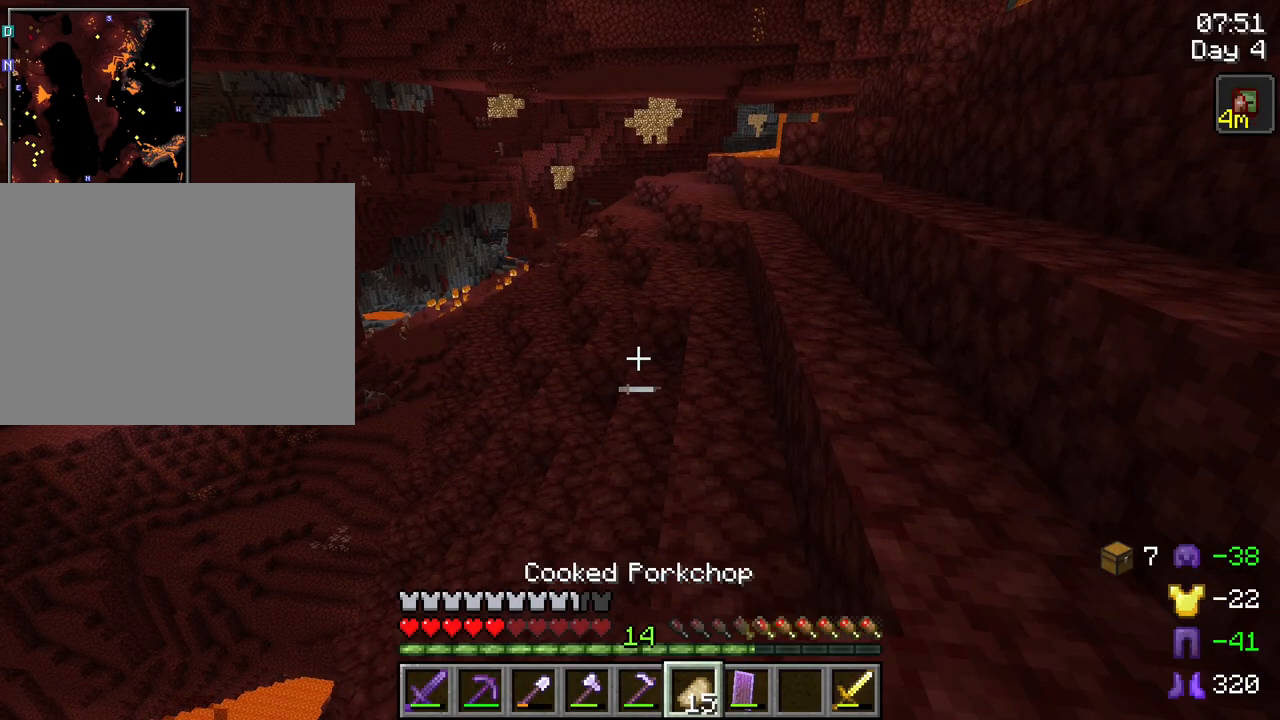
{"keys": [], "mouse": ["right"], "mouse_move": "still", "events": []}
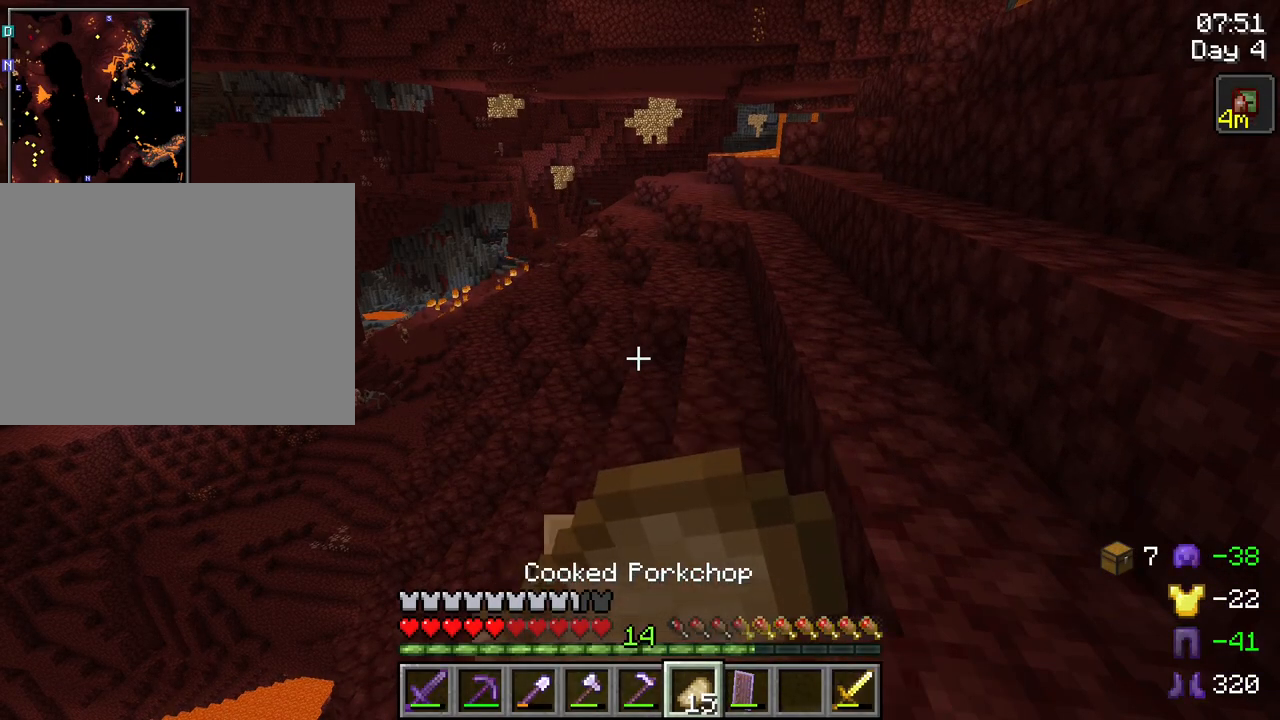
{"keys": ["d"], "mouse": ["right"], "mouse_move": "still", "events": [[134, "d", "down"], [317, "space", "down"], [450, "space", "up"]]}
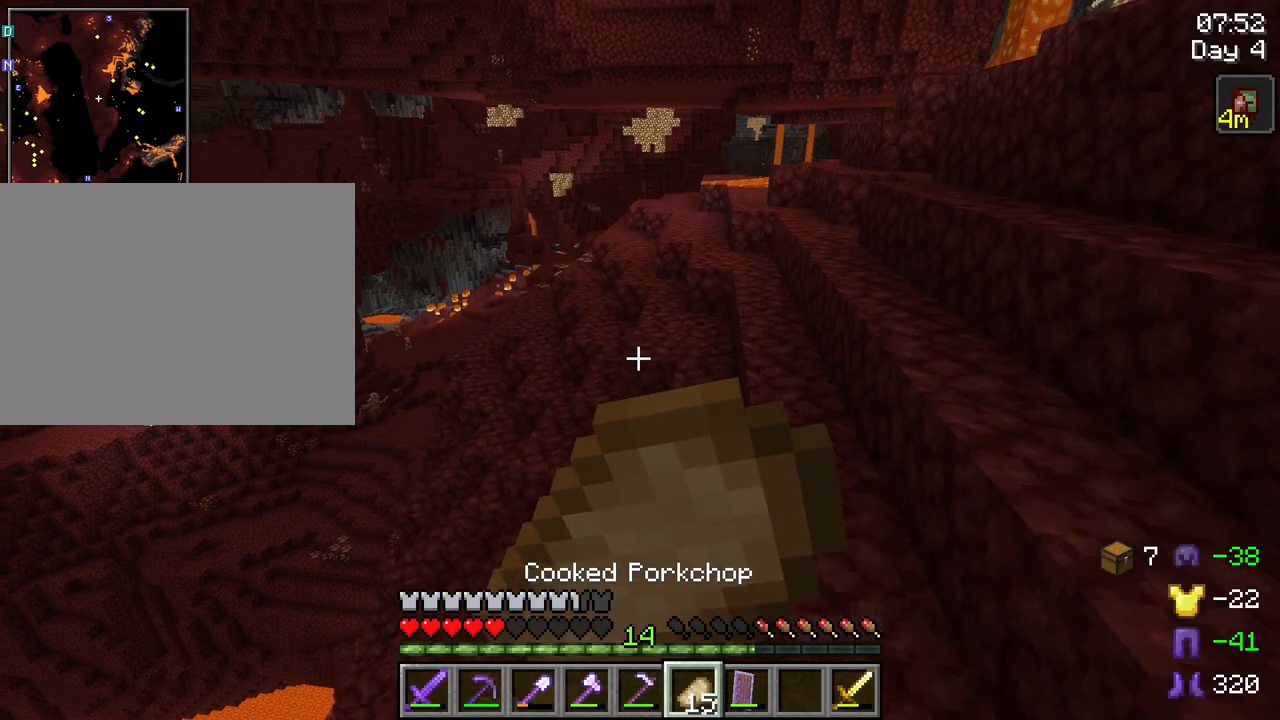
{"keys": ["d"], "mouse": ["right"], "mouse_move": "still", "events": []}
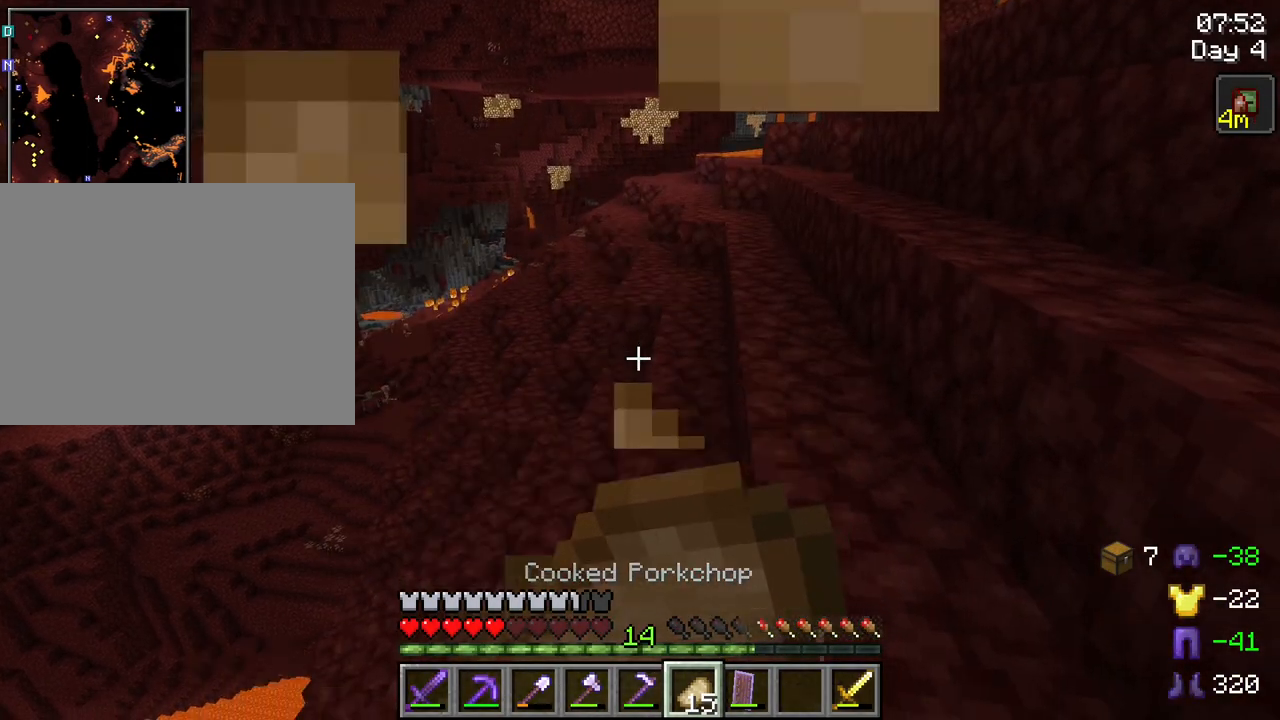
{"keys": ["d"], "mouse": ["right"], "mouse_move": "still", "events": [[67, "space", "down"], [250, "space", "up"]]}
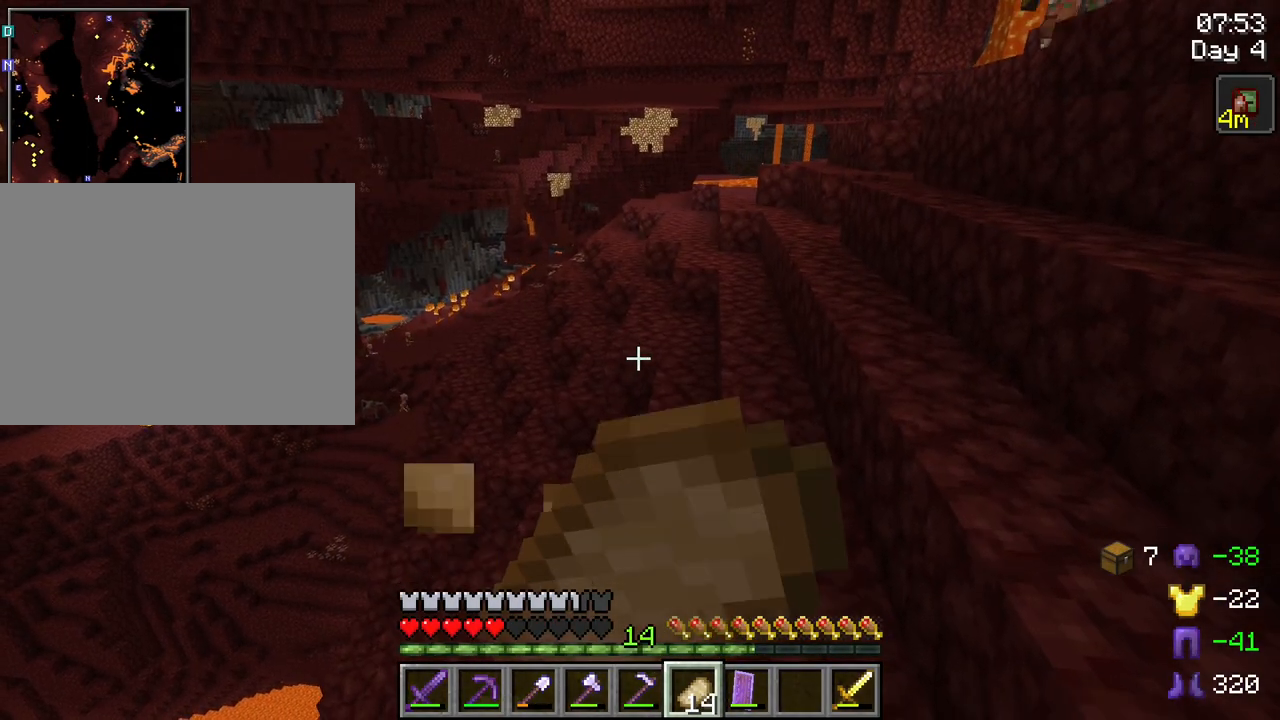
{"keys": ["d"], "mouse": ["right"], "mouse_move": "still", "events": []}